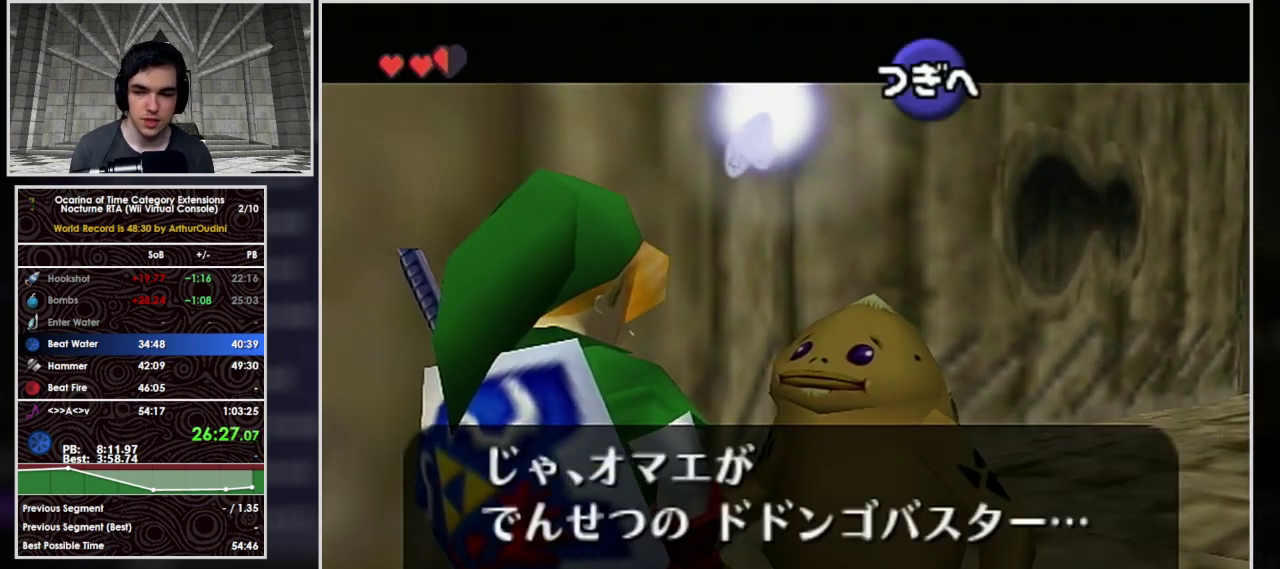
Gameplay with a controller (Nintendo layout); each line is a JSON object with the inputs held at the frame after it. "events" lists button and stick changes between this image and that frame as [ms after this image, input, new state], when the widget could be followed in between. Not read: L3 R3 right_stick.
{"buttons": ["B"], "left_stick": "center", "events": [[67, "A", "up"], [100, "B", "down"], [200, "B", "up"], [267, "A", "down"], [300, "B", "down"], [333, "A", "up"], [400, "A", "down"], [400, "B", "up"], [467, "A", "up"], [500, "B", "down"]]}
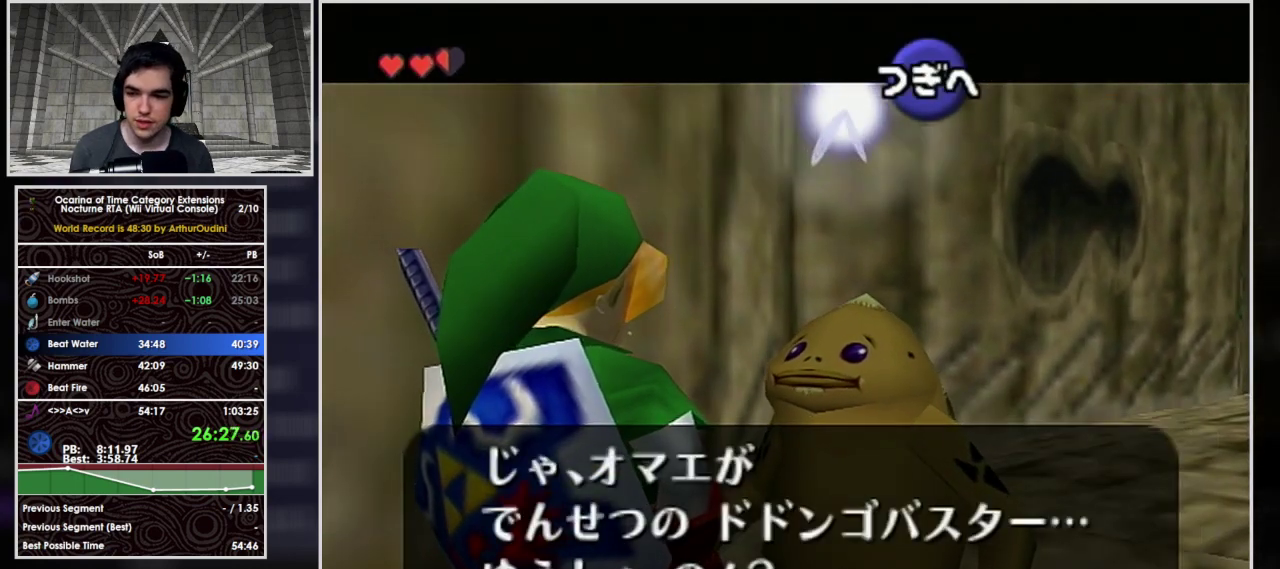
{"buttons": [], "left_stick": "center", "events": [[133, "B", "up"], [167, "A", "down"], [233, "B", "down"], [300, "B", "up"], [367, "A", "up"], [400, "B", "down"], [433, "A", "down"], [500, "A", "up"], [500, "B", "up"]]}
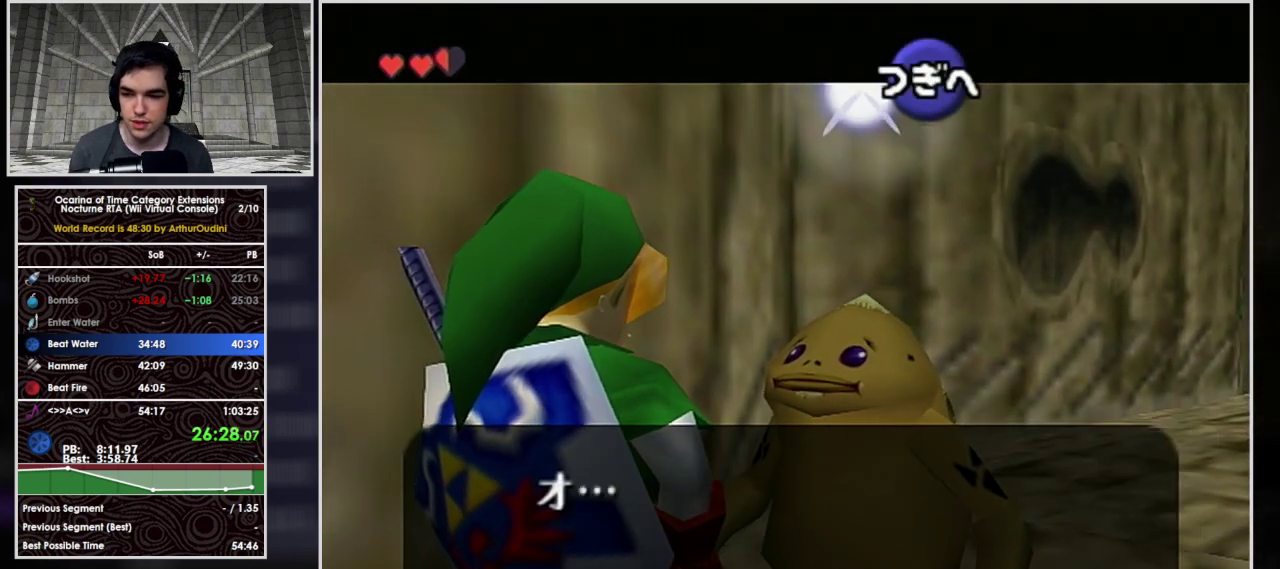
{"buttons": ["A", "B"], "left_stick": "center", "events": [[100, "A", "down"], [133, "B", "down"], [167, "A", "up"], [200, "B", "up"], [233, "A", "down"], [300, "A", "up"], [300, "B", "down"], [367, "A", "down"], [367, "B", "up"], [433, "A", "up"], [500, "A", "down"], [500, "B", "down"]]}
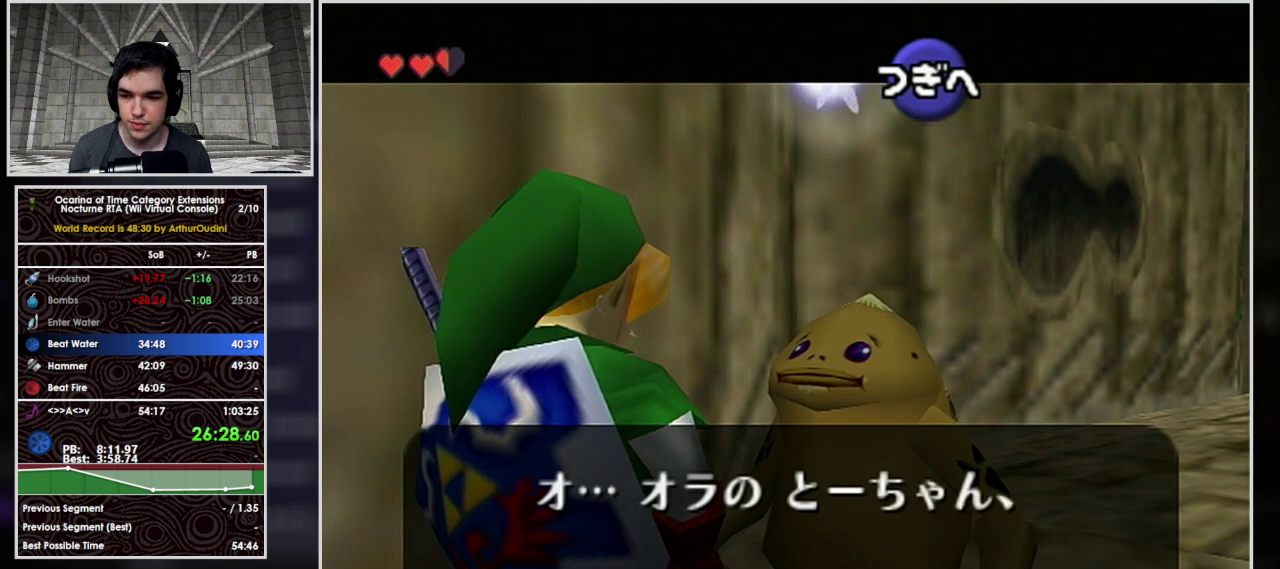
{"buttons": [], "left_stick": "center", "events": [[67, "A", "up"], [100, "B", "up"], [133, "A", "down"], [200, "A", "up"], [367, "A", "down"], [433, "A", "up"], [433, "B", "down"], [500, "B", "up"]]}
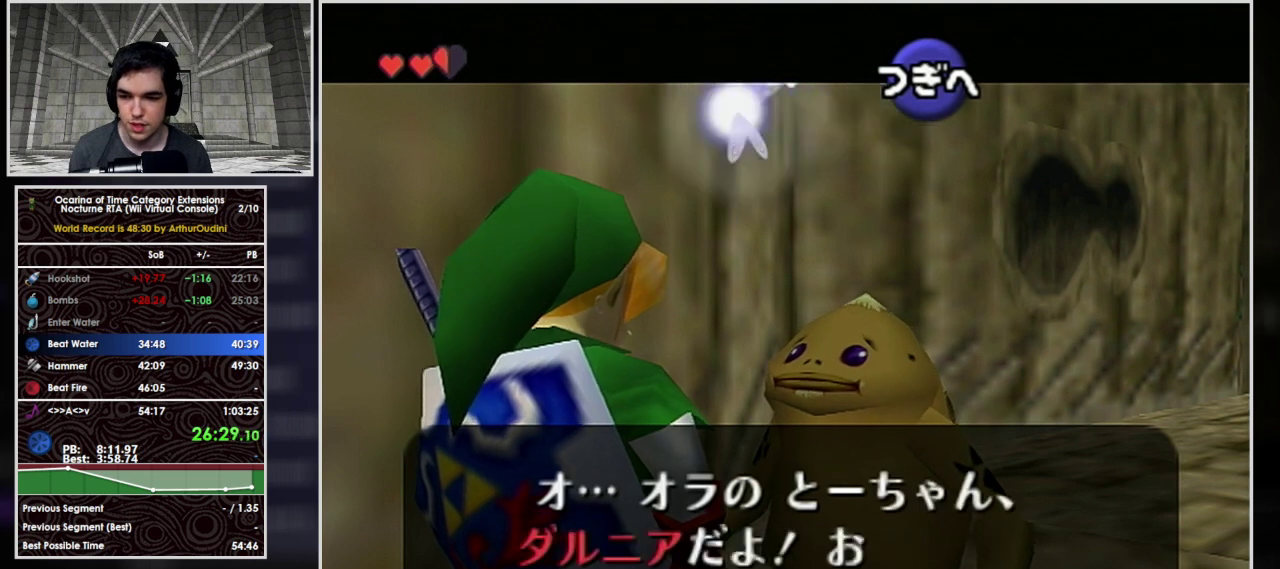
{"buttons": [], "left_stick": "center", "events": [[133, "A", "down"], [167, "B", "down"], [200, "A", "up"], [233, "B", "up"], [367, "A", "down"], [367, "B", "down"], [433, "A", "up"], [433, "B", "up"]]}
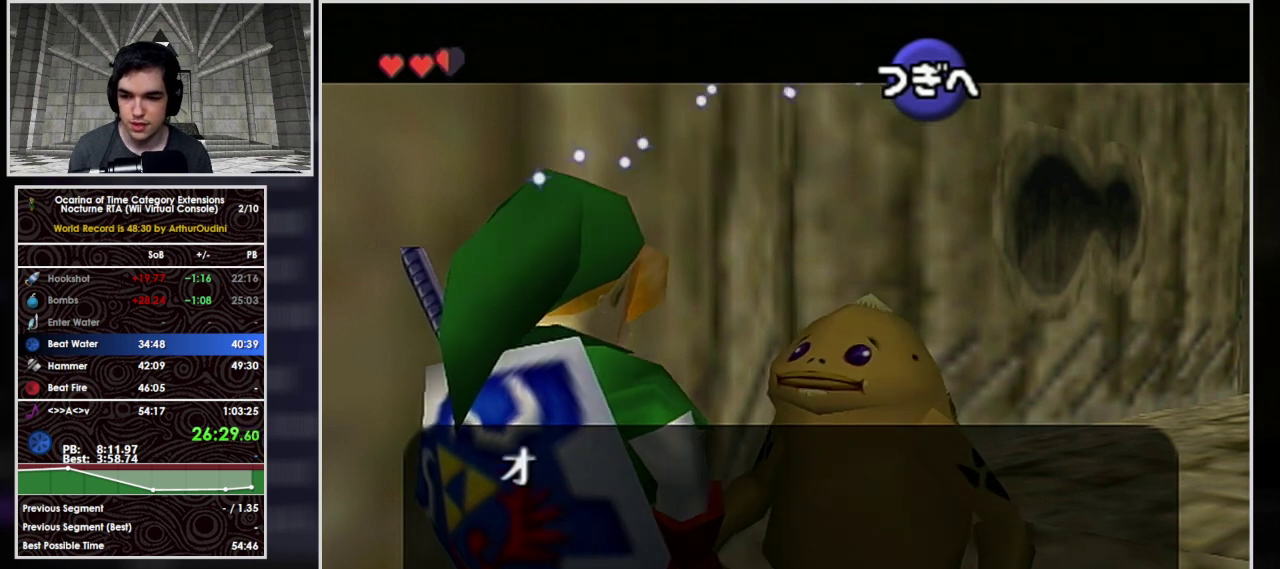
{"buttons": ["A", "B"], "left_stick": "center", "events": [[33, "A", "down"], [100, "A", "up"], [100, "B", "down"], [167, "B", "up"], [300, "B", "down"], [367, "A", "down"], [367, "B", "up"], [433, "A", "up"], [500, "A", "down"], [500, "B", "down"]]}
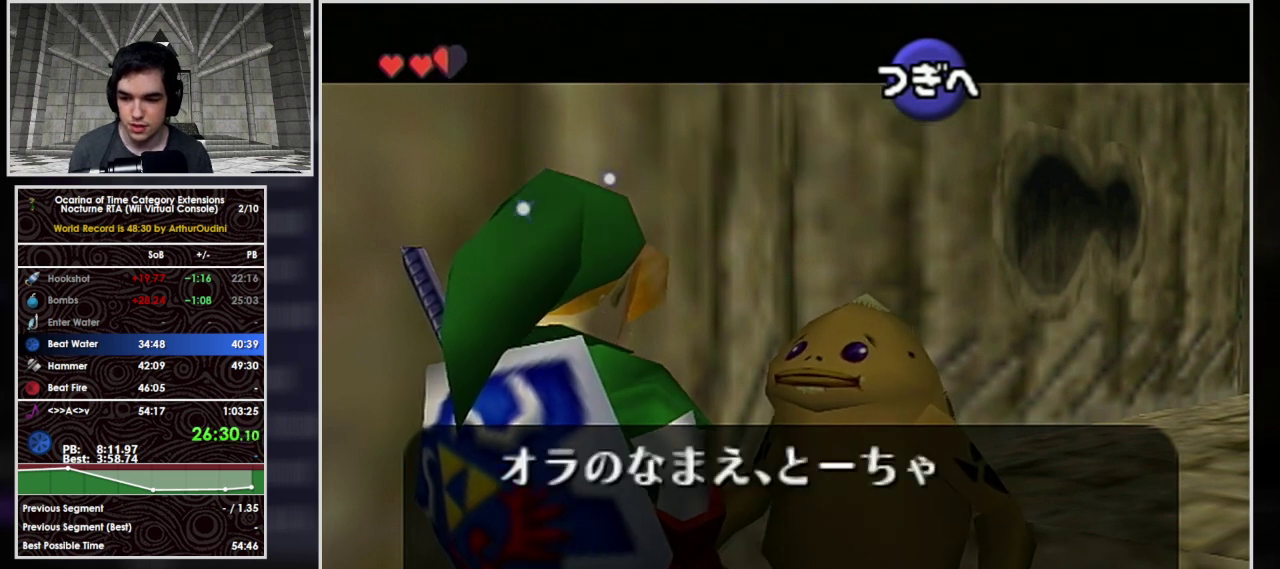
{"buttons": ["A", "B"], "left_stick": "center", "events": [[67, "A", "up"], [67, "B", "up"], [167, "A", "down"], [200, "B", "down"], [233, "A", "up"], [267, "B", "up"], [333, "A", "down"], [400, "A", "up"], [433, "B", "down"], [500, "A", "down"]]}
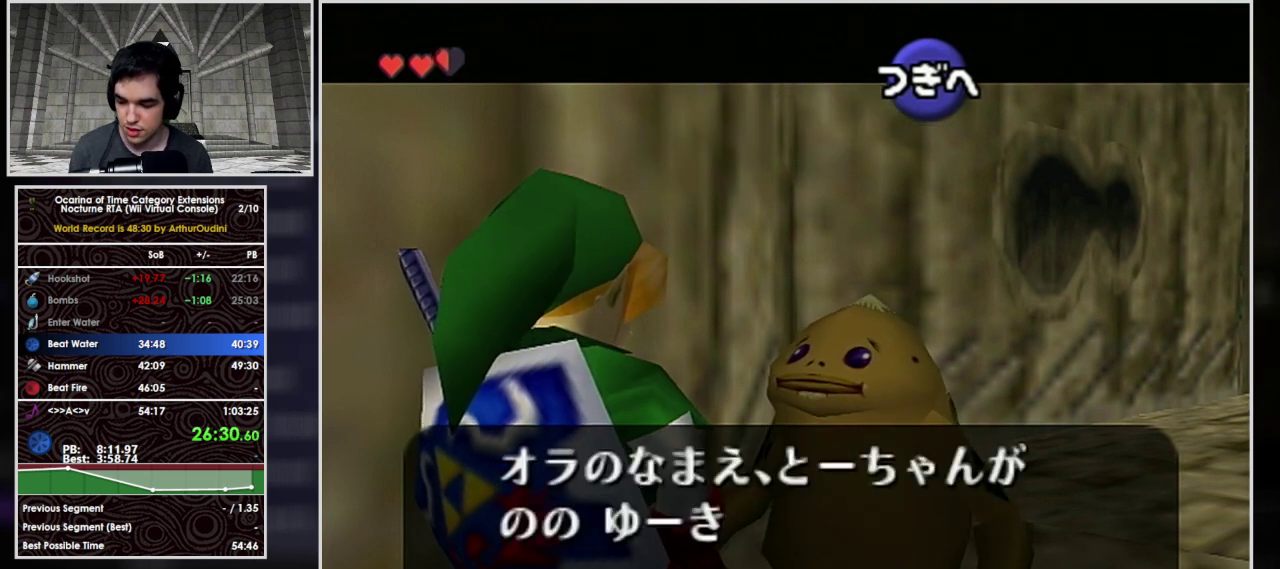
{"buttons": ["A"], "left_stick": "center", "events": [[33, "B", "up"], [67, "A", "up"], [167, "A", "down"], [200, "B", "down"], [233, "A", "up"], [267, "B", "up"], [300, "A", "down"], [367, "A", "up"], [367, "B", "down"], [433, "A", "down"], [467, "B", "up"]]}
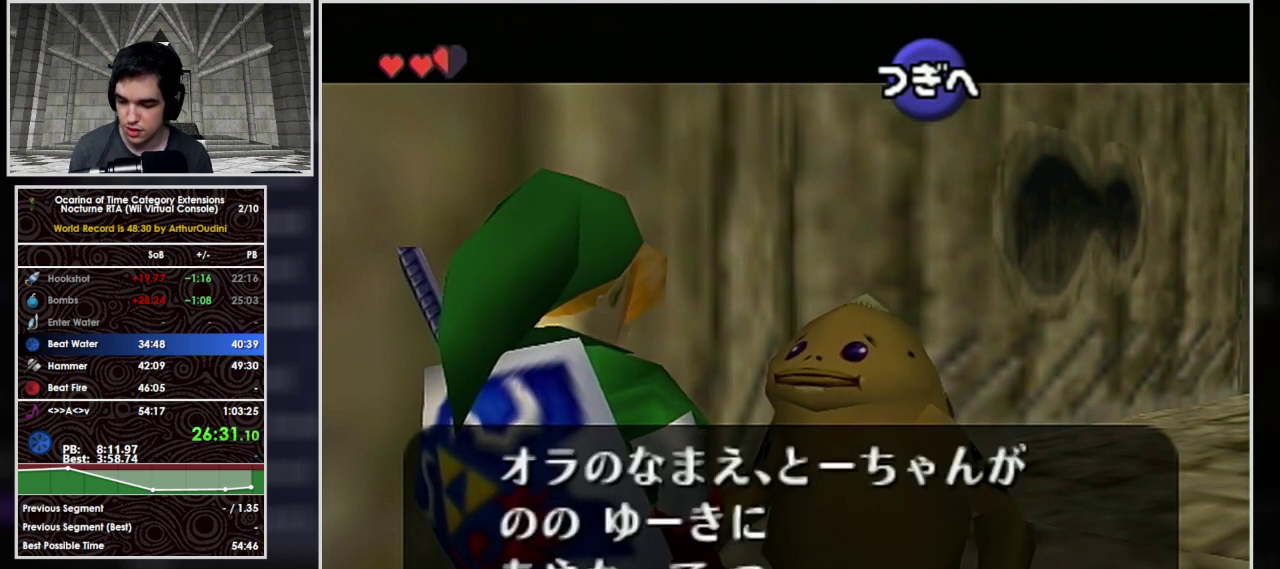
{"buttons": [], "left_stick": "center", "events": [[33, "A", "up"], [100, "B", "down"], [133, "A", "down"], [200, "A", "up"], [200, "B", "up"], [267, "A", "down"], [333, "A", "up"], [333, "B", "down"], [400, "A", "down"], [433, "B", "up"], [500, "A", "up"]]}
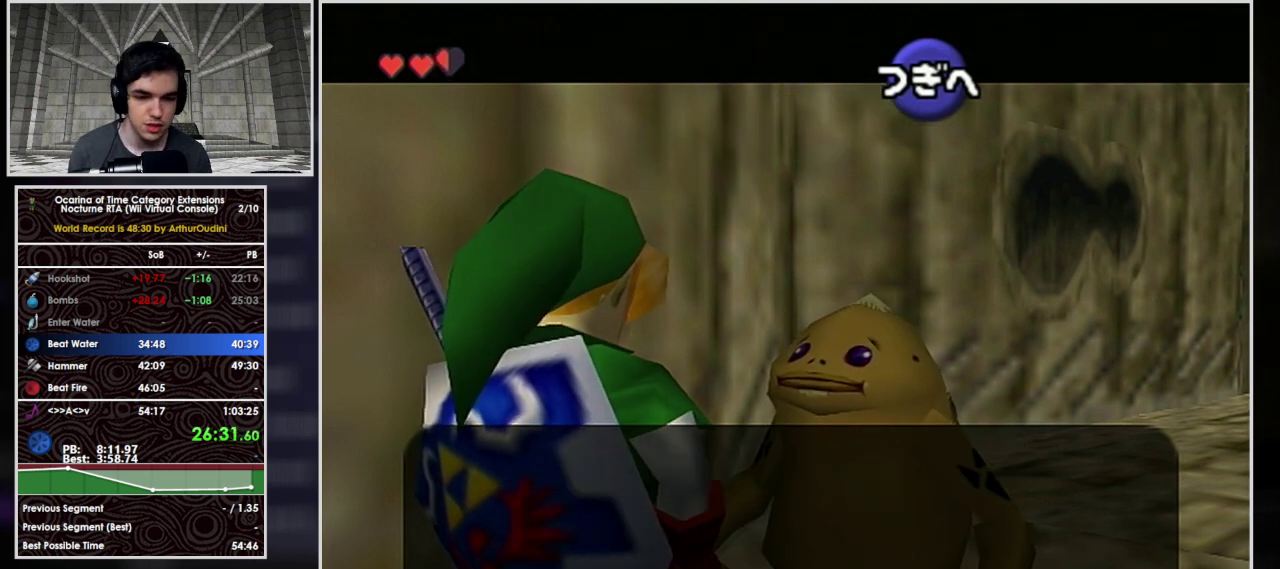
{"buttons": ["A", "B"], "left_stick": "center", "events": [[33, "B", "down"], [67, "A", "down"], [133, "A", "up"], [133, "B", "up"], [200, "A", "down"], [267, "A", "up"], [267, "B", "down"], [333, "A", "down"], [333, "B", "up"], [400, "A", "up"], [433, "B", "down"], [500, "A", "down"]]}
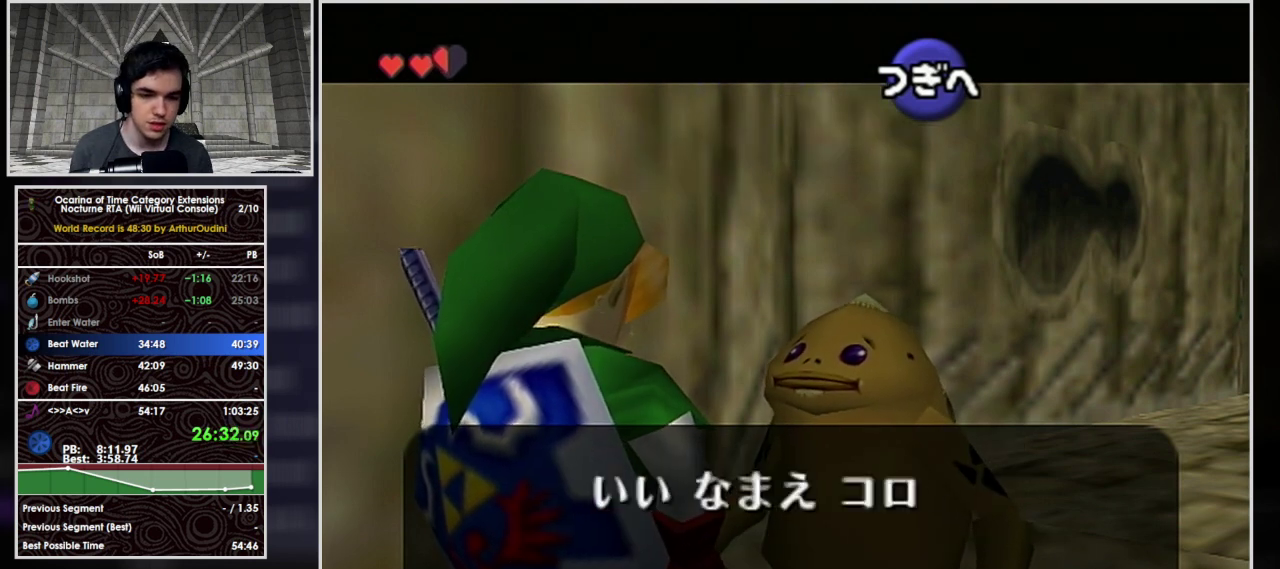
{"buttons": [], "left_stick": "center", "events": [[67, "A", "up"], [67, "B", "up"], [133, "A", "down"], [167, "B", "down"], [200, "A", "up"], [267, "A", "down"], [267, "B", "up"], [333, "A", "up"], [367, "B", "down"], [400, "A", "down"], [467, "A", "up"], [467, "B", "up"]]}
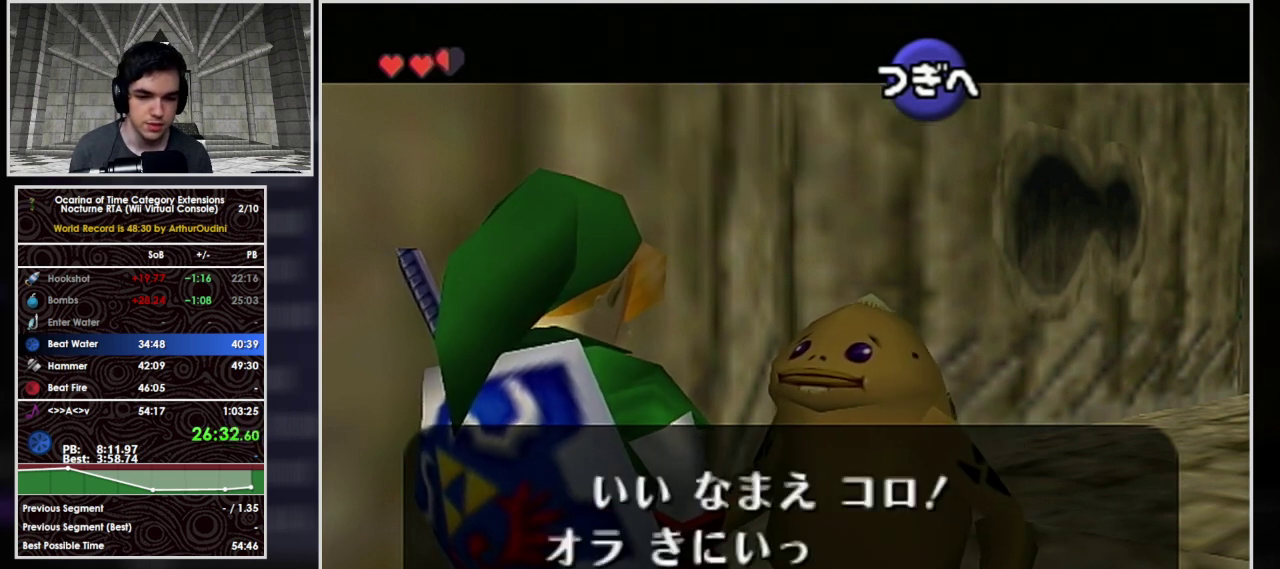
{"buttons": ["B"], "left_stick": "center", "events": [[67, "B", "down"], [133, "A", "down"], [167, "B", "up"], [200, "A", "up"], [267, "B", "down"], [367, "A", "down"], [367, "B", "up"], [467, "A", "up"], [500, "B", "down"]]}
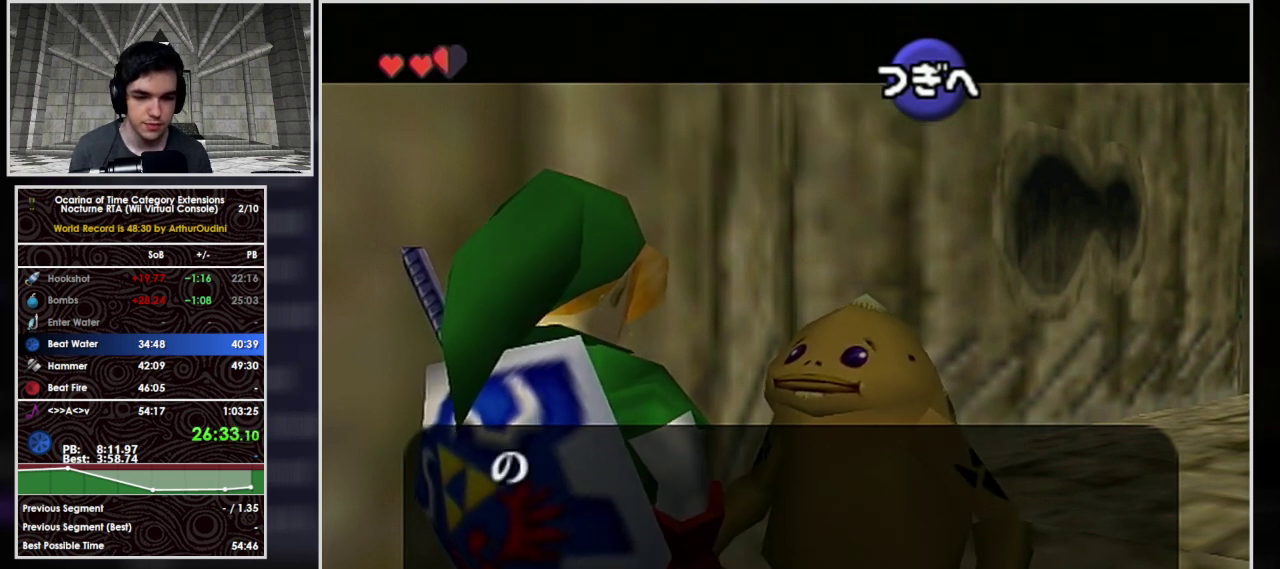
{"buttons": ["B"], "left_stick": "center", "events": [[33, "A", "down"], [100, "A", "up"], [100, "B", "up"], [167, "A", "down"], [200, "B", "down"], [233, "A", "up"], [300, "A", "down"], [300, "B", "up"], [367, "A", "up"], [400, "B", "down"]]}
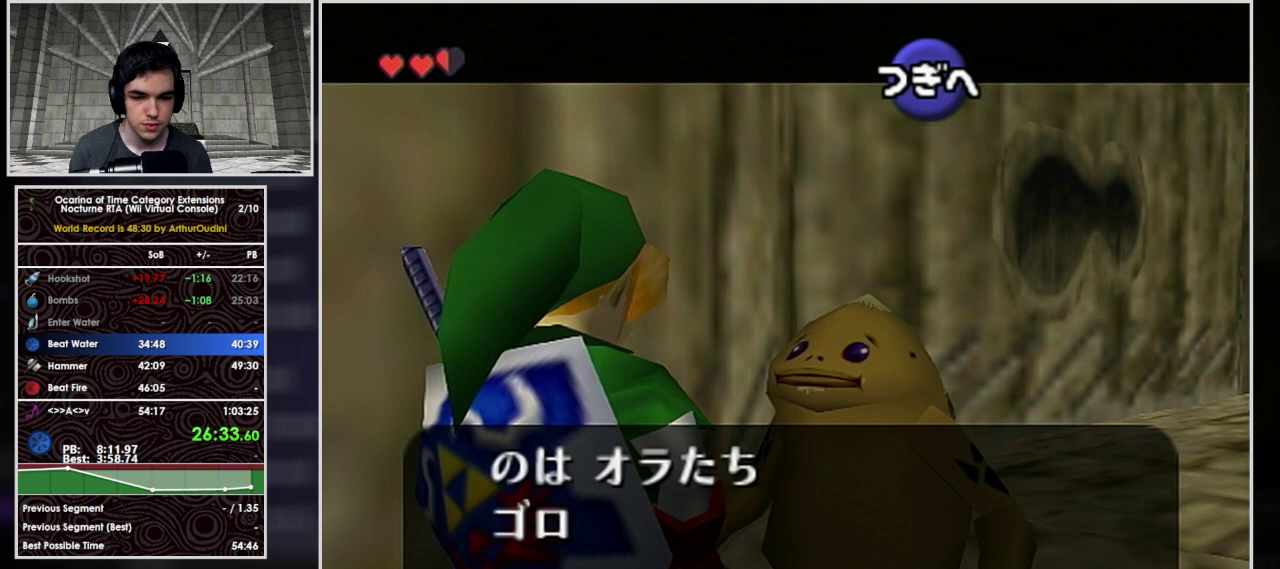
{"buttons": [], "left_stick": "center", "events": [[33, "B", "up"], [100, "A", "down"], [133, "B", "down"], [167, "A", "up"], [200, "B", "up"], [300, "B", "down"], [400, "A", "down"], [400, "B", "up"], [467, "A", "up"]]}
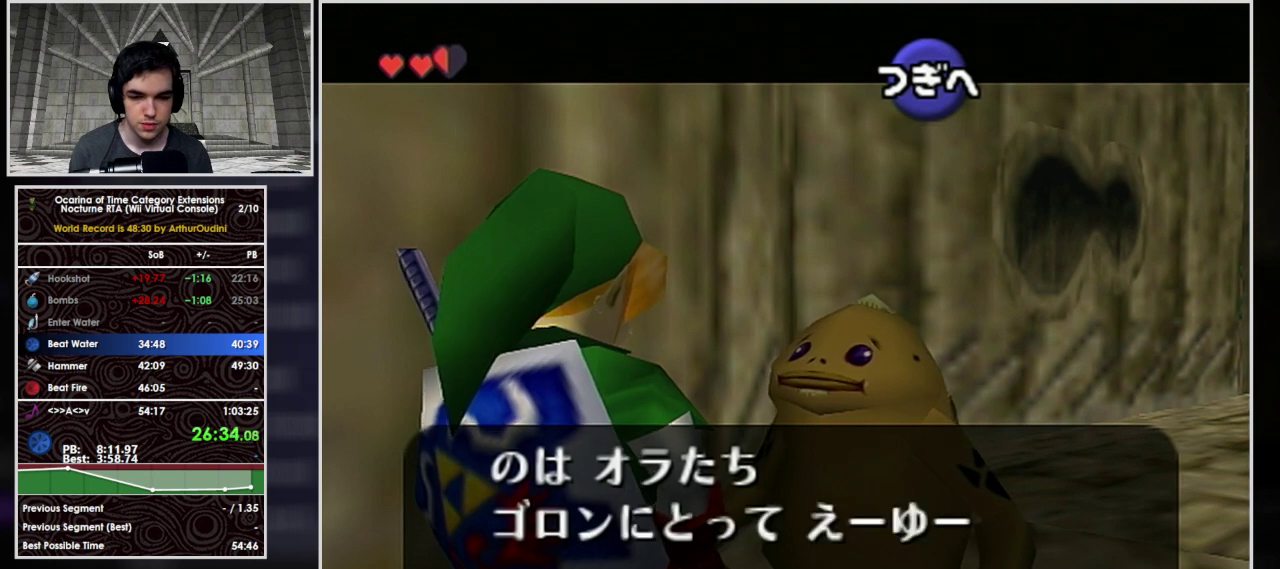
{"buttons": ["B"], "left_stick": "center", "events": [[33, "A", "down"], [33, "B", "down"], [100, "A", "up"], [133, "B", "up"], [233, "B", "down"], [333, "B", "up"], [433, "B", "down"]]}
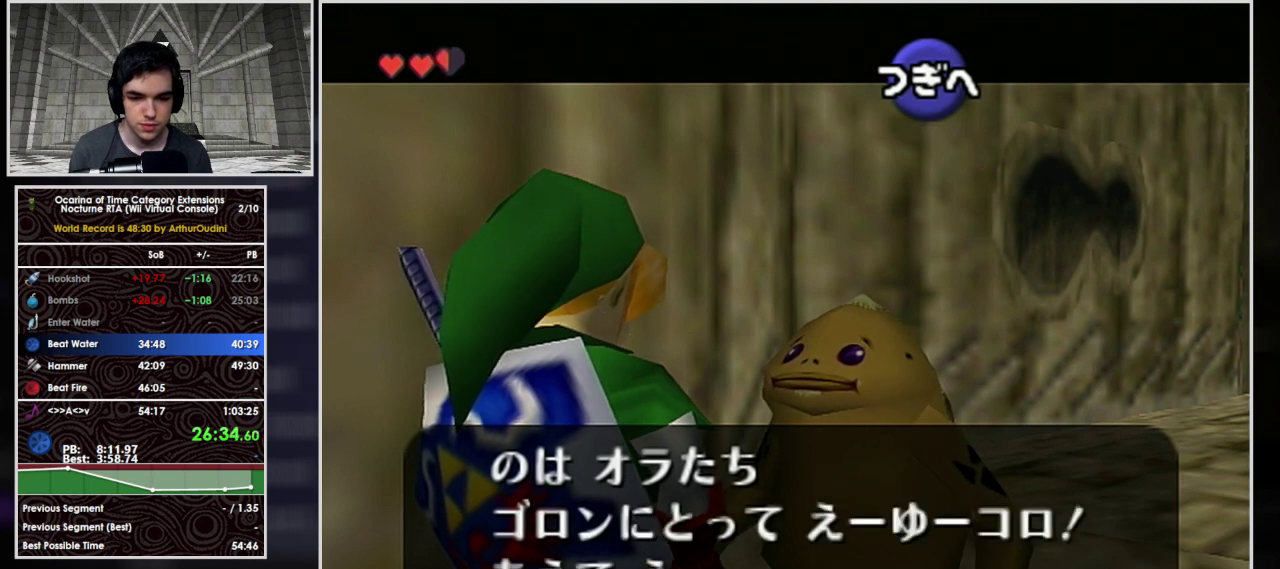
{"buttons": ["B"], "left_stick": "center", "events": [[33, "A", "down"], [33, "B", "up"], [100, "B", "down"], [200, "A", "up"], [200, "B", "up"], [300, "B", "down"], [367, "A", "down"], [400, "B", "up"], [467, "A", "up"], [500, "B", "down"]]}
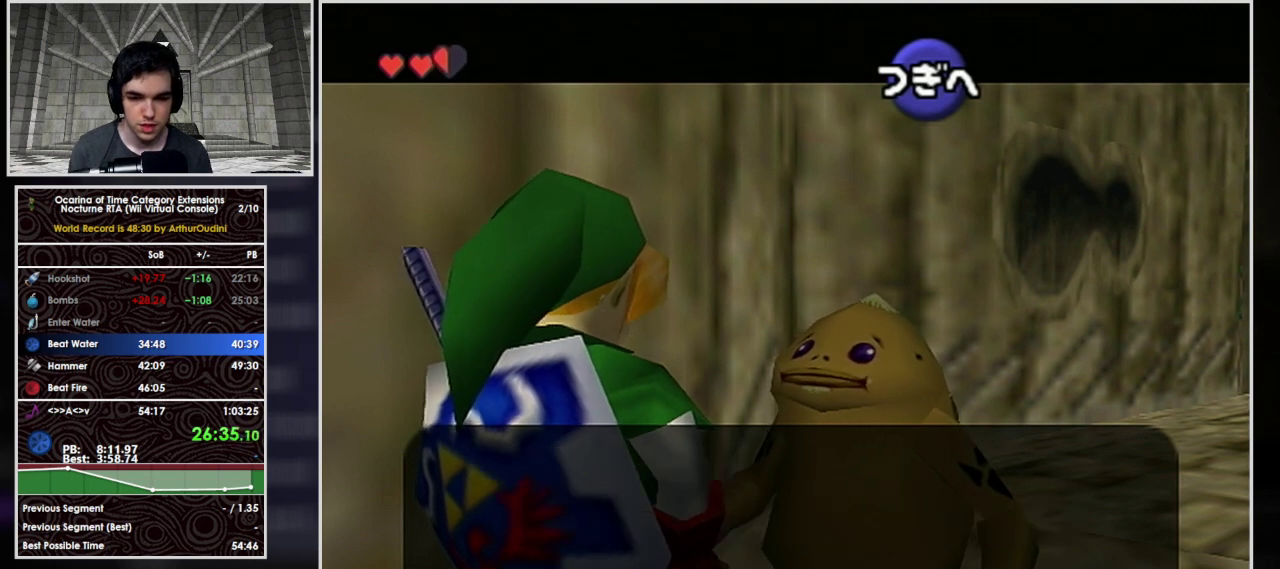
{"buttons": ["A", "B"], "left_stick": "center", "events": [[33, "A", "down"], [100, "A", "up"], [133, "B", "up"], [167, "A", "down"], [233, "A", "up"], [233, "B", "down"], [300, "A", "down"], [333, "B", "up"], [367, "A", "up"], [433, "A", "down"], [433, "B", "down"]]}
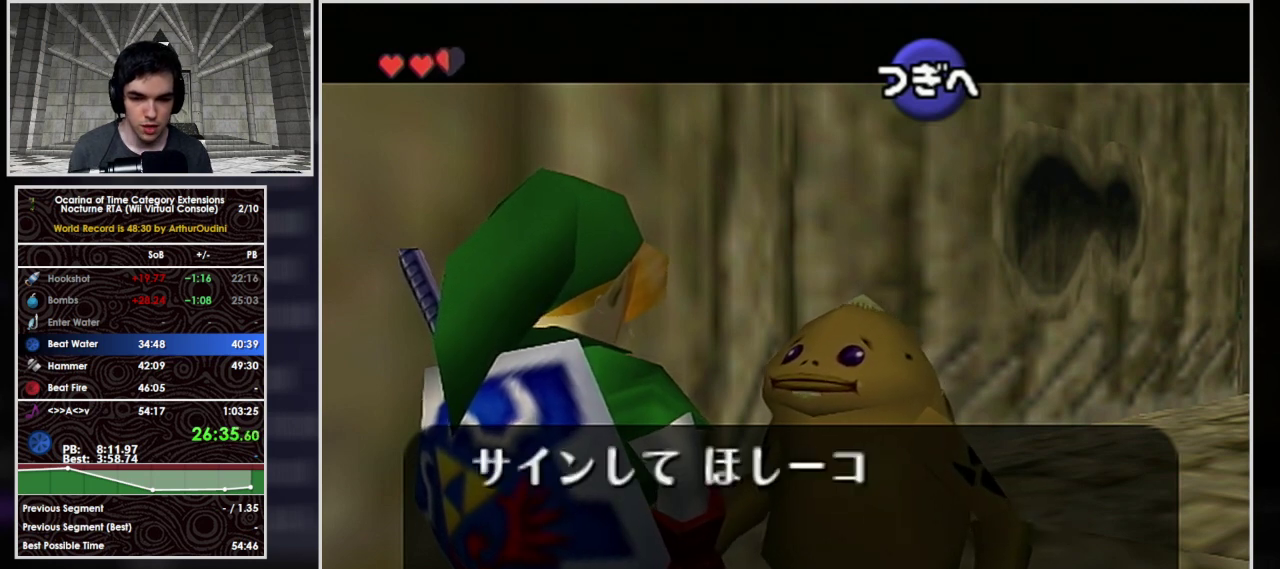
{"buttons": [], "left_stick": "center", "events": [[33, "A", "up"], [67, "B", "up"], [133, "A", "down"], [200, "B", "down"], [300, "B", "up"], [333, "A", "up"], [367, "B", "down"], [433, "A", "down"], [500, "A", "up"], [500, "B", "up"]]}
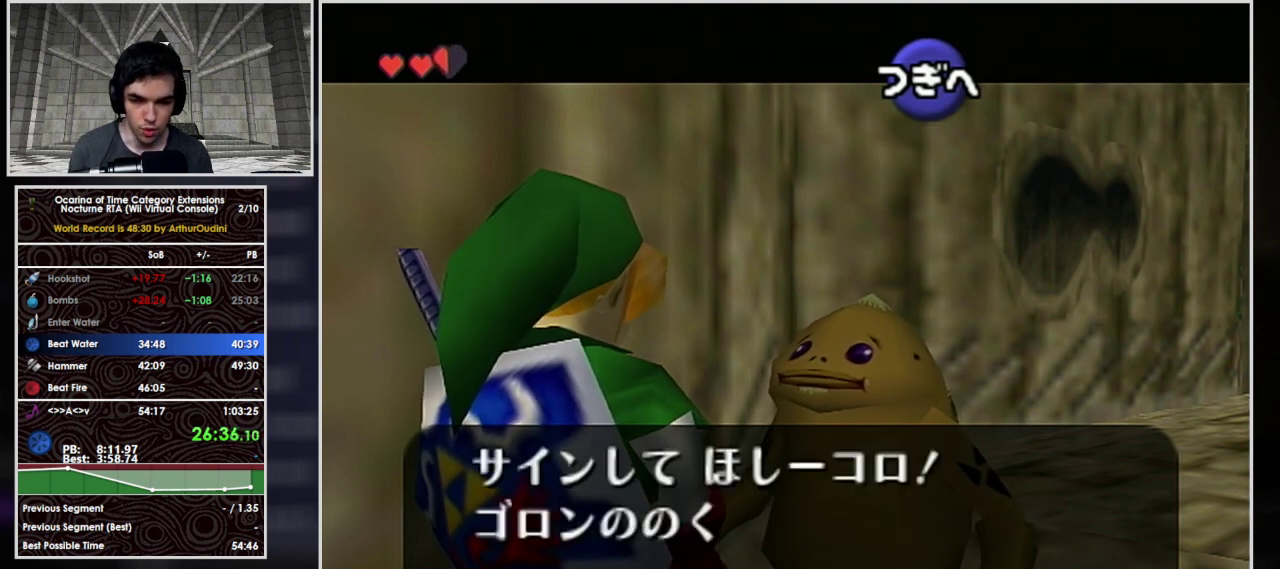
{"buttons": ["A"], "left_stick": "center", "events": [[67, "A", "down"], [100, "B", "down"], [200, "B", "up"], [300, "A", "up"], [300, "B", "down"], [367, "A", "down"], [433, "A", "up"], [467, "B", "up"], [500, "A", "down"]]}